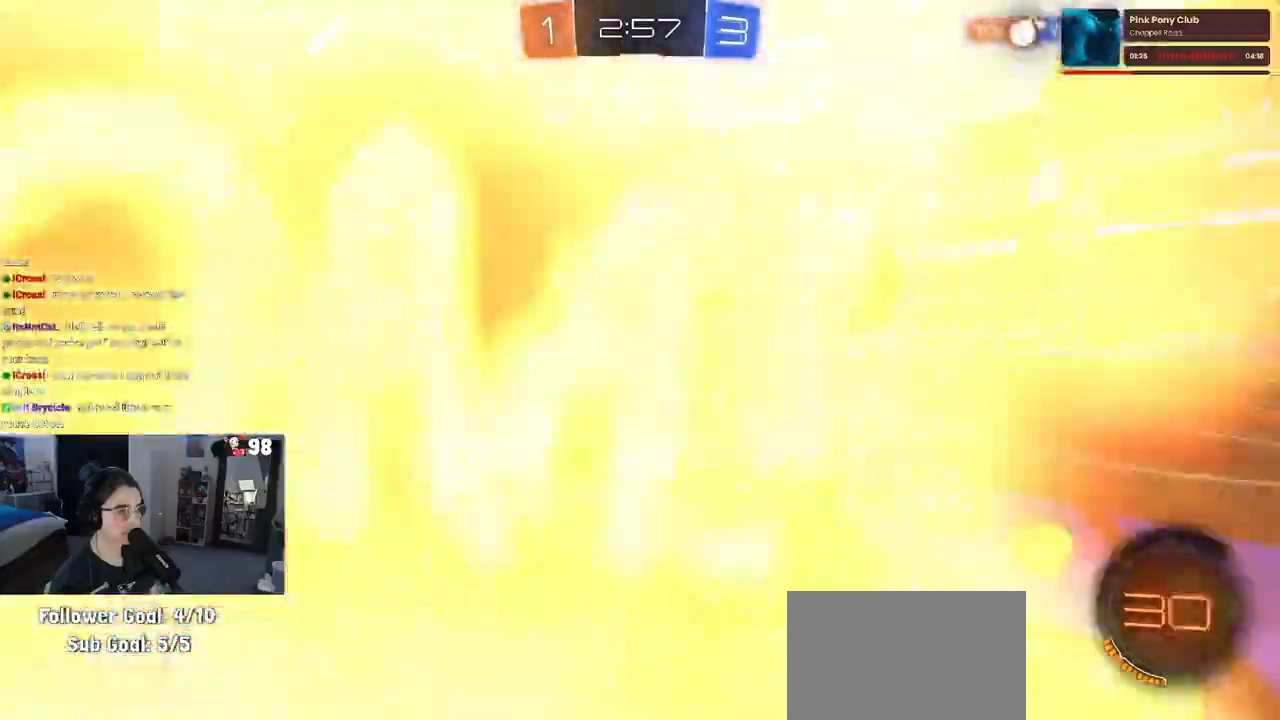
Gameplay with a controller (PlayStation layout); each line is a JSON object with the inputs held at the frame after it. "events" lists button and stick changes between this image and that frame as [ms after this image, input, new state], when the widget could be followed in between.
{"buttons": ["TRIANGLE", "R2"], "left_stick": "up-right", "right_stick": "center", "events": [[150, "SQUARE", "down"], [200, "left_stick", "up-right"], [317, "SQUARE", "up"], [467, "TRIANGLE", "down"]]}
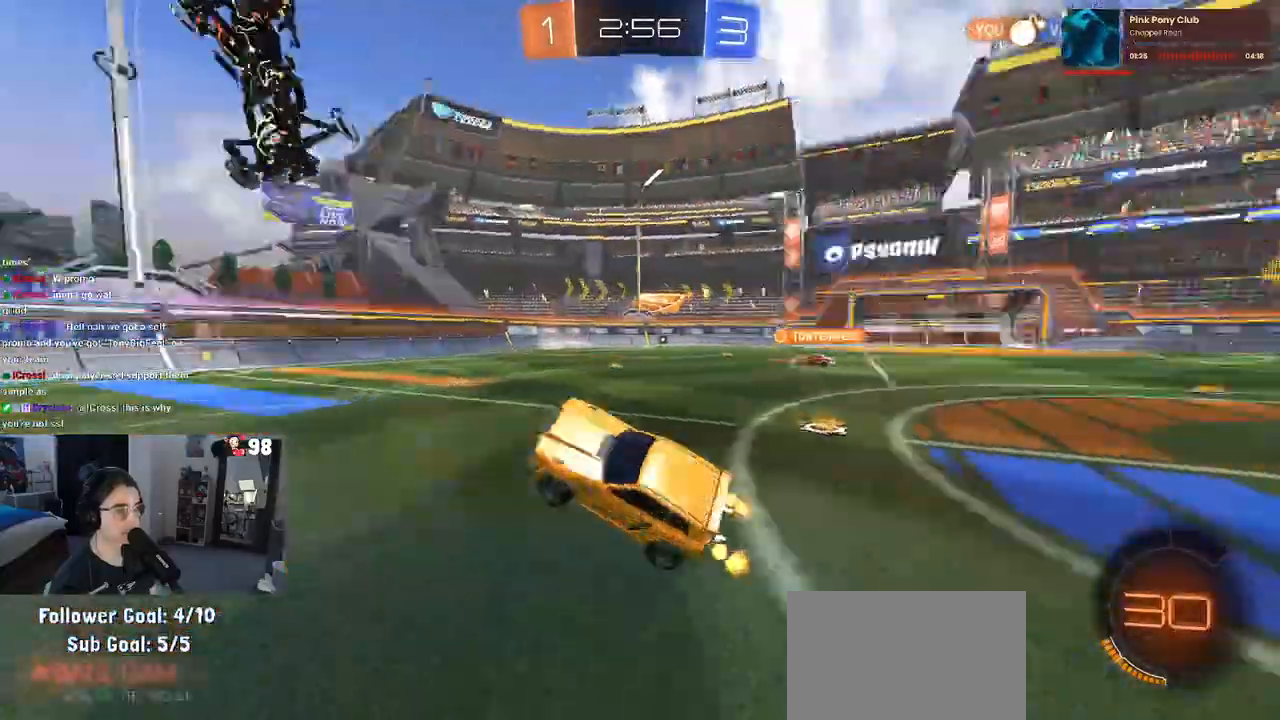
{"buttons": ["R1", "R2"], "left_stick": "left", "right_stick": "center", "events": [[67, "TRIANGLE", "up"], [133, "left_stick", "center"], [250, "R1", "down"], [350, "left_stick", "left"]]}
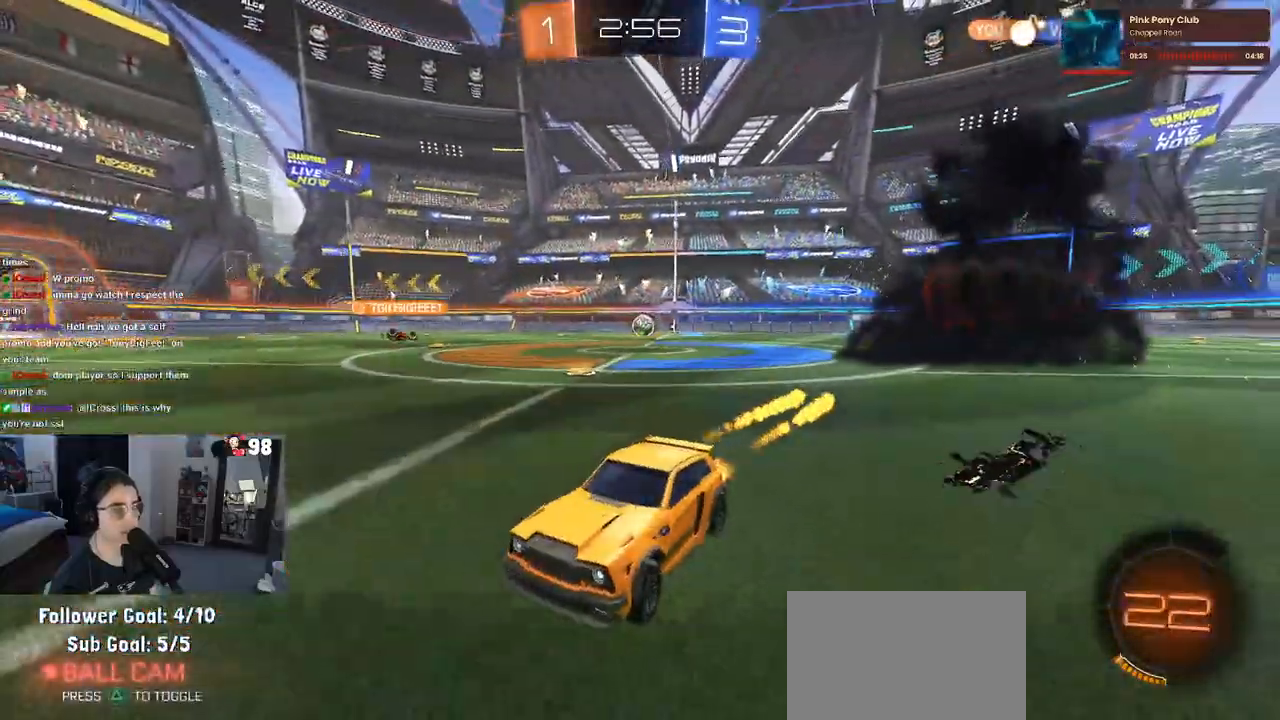
{"buttons": ["R1", "R2"], "left_stick": "center", "right_stick": "center", "events": [[83, "left_stick", "center"], [267, "left_stick", "left"], [483, "left_stick", "center"]]}
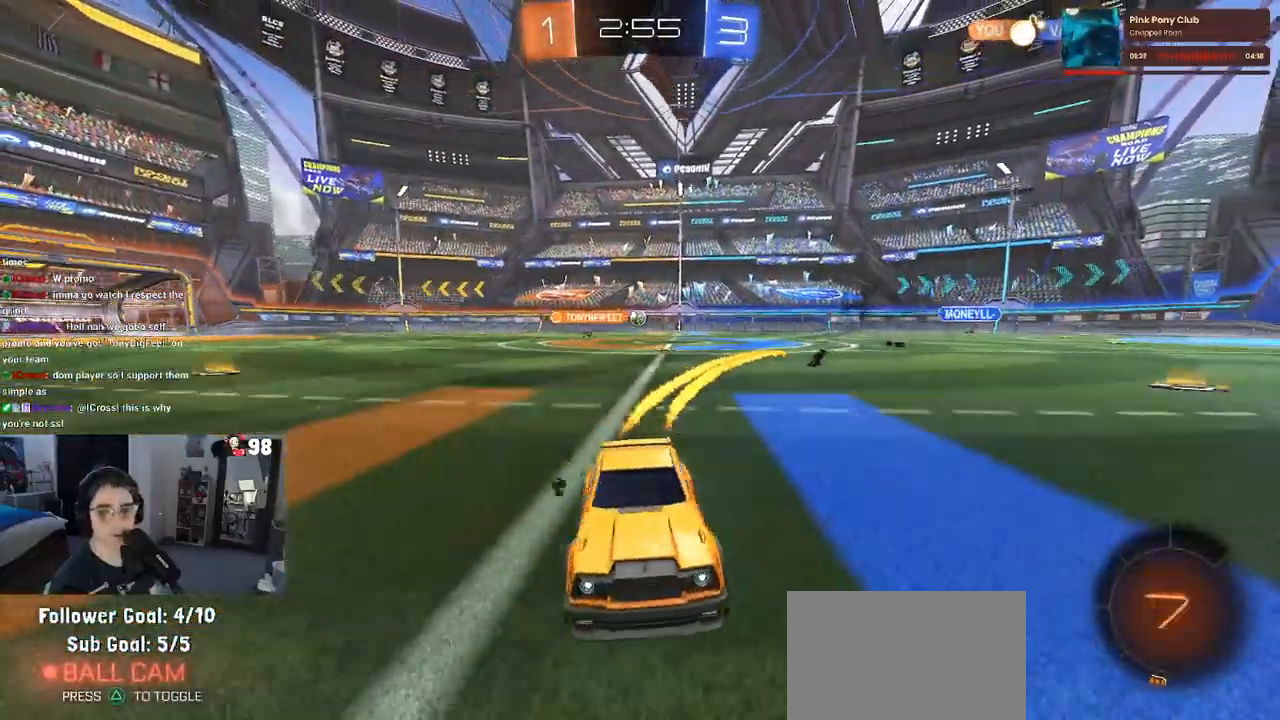
{"buttons": ["R2"], "left_stick": "right", "right_stick": "center", "events": [[33, "R1", "up"], [183, "left_stick", "right"], [333, "SQUARE", "down"], [450, "SQUARE", "up"]]}
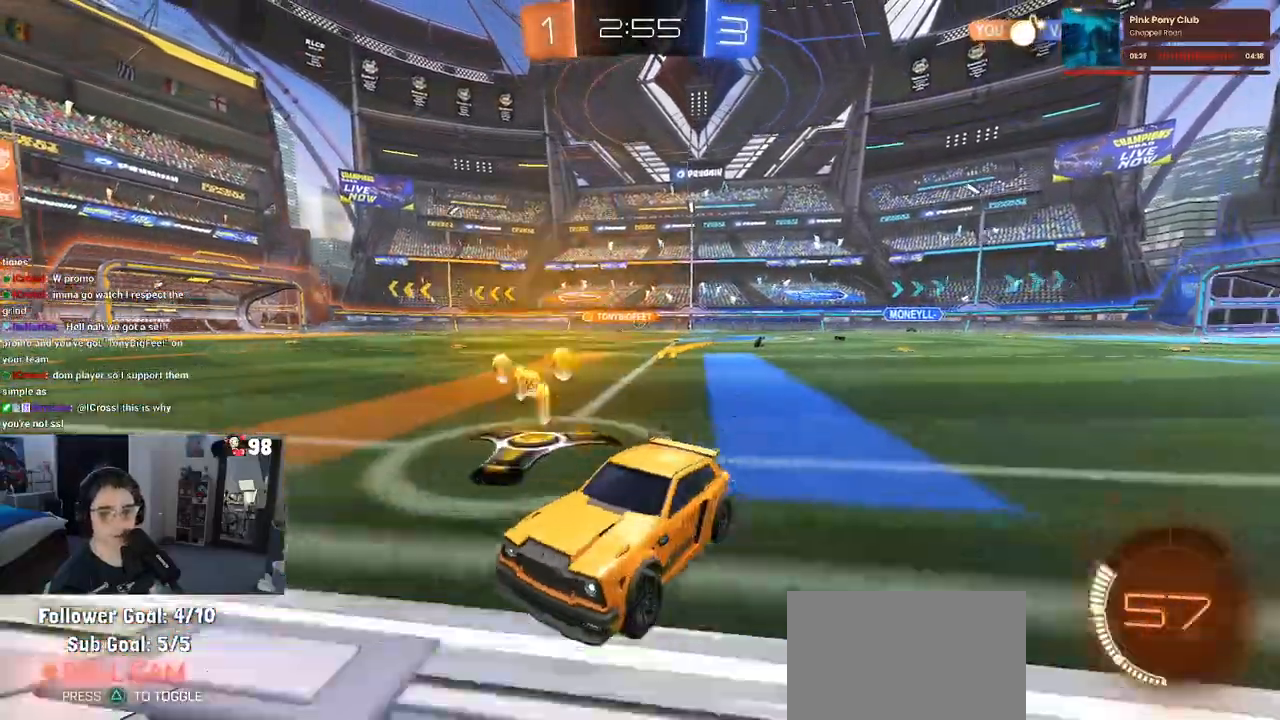
{"buttons": ["R2"], "left_stick": "right", "right_stick": "center", "events": []}
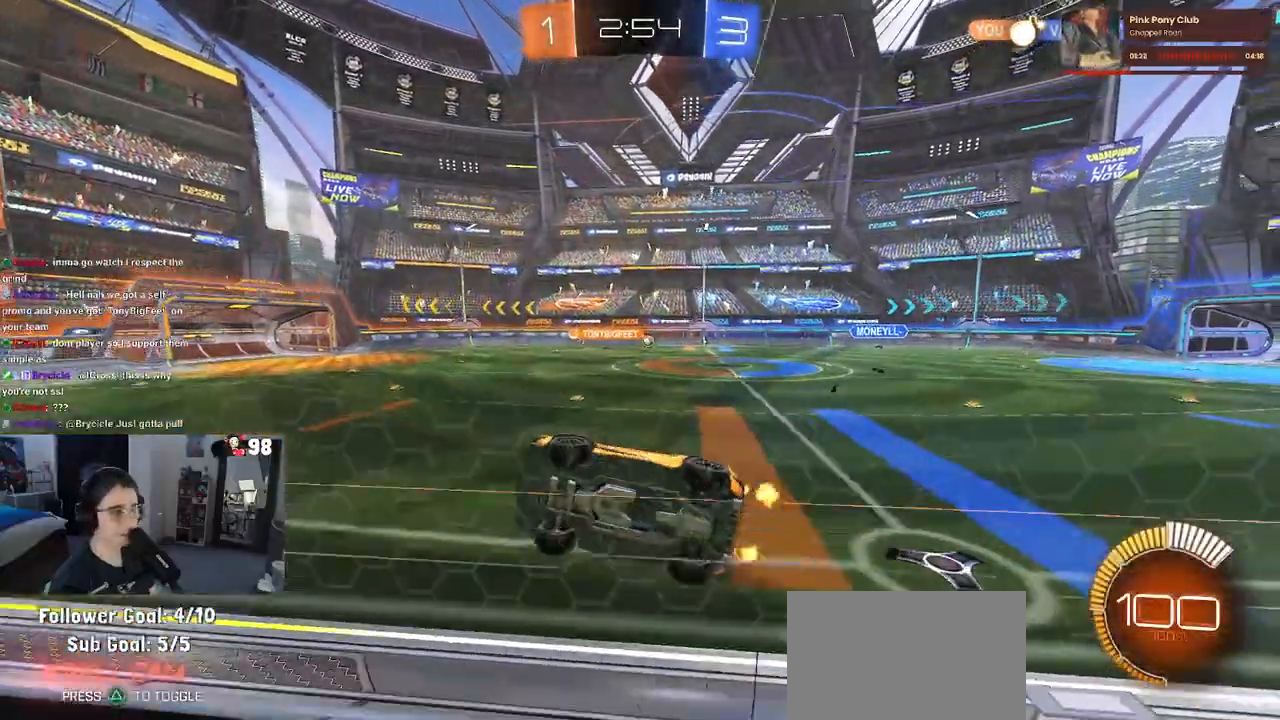
{"buttons": ["R2"], "left_stick": "right", "right_stick": "center", "events": []}
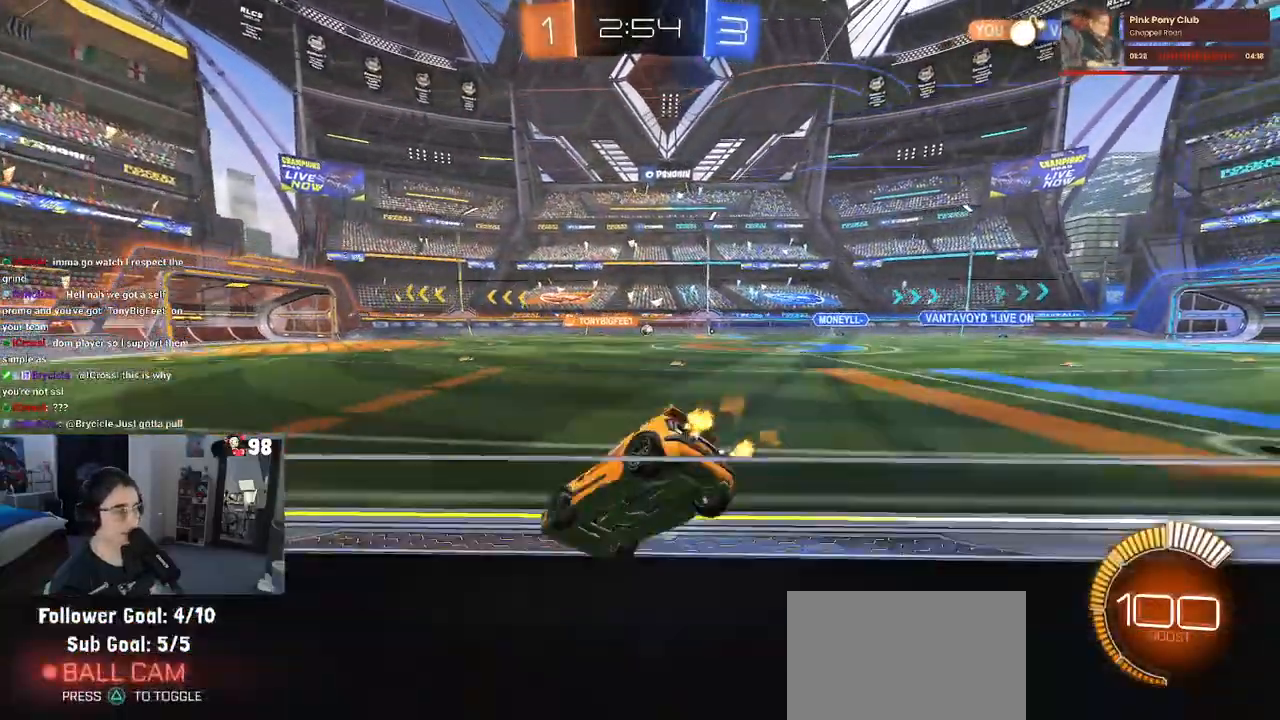
{"buttons": ["R2"], "left_stick": "right", "right_stick": "center", "events": []}
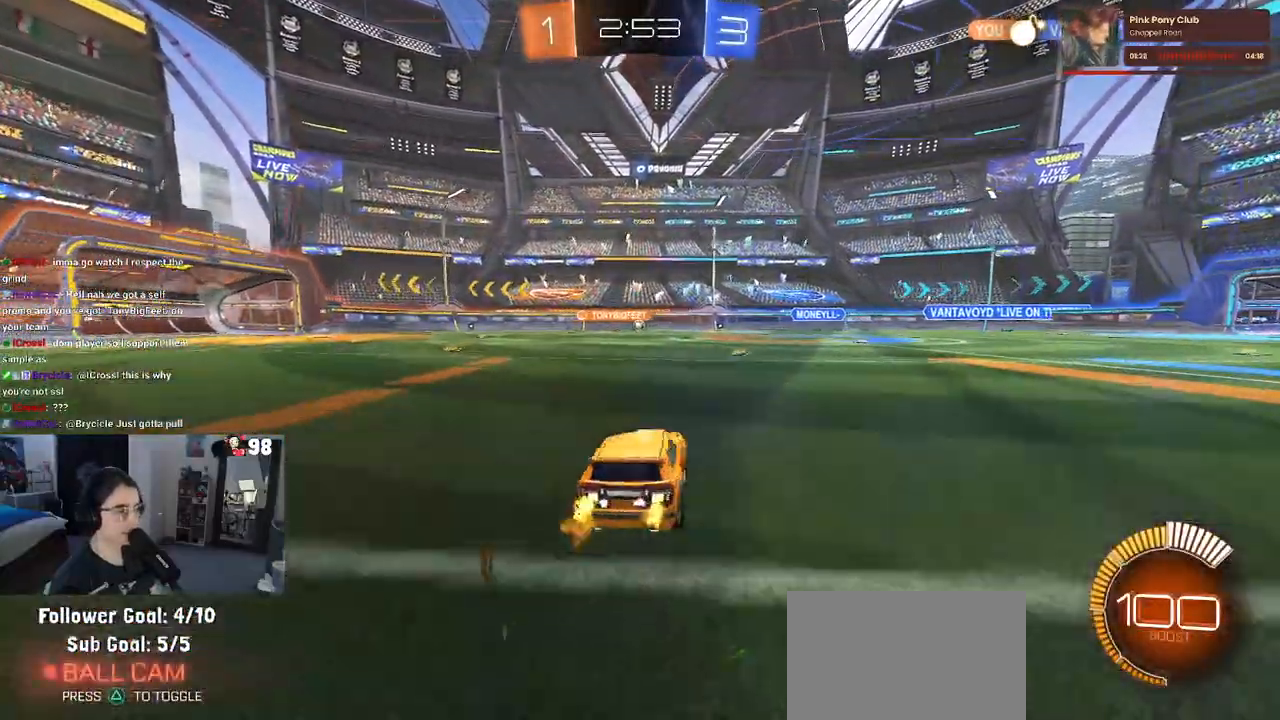
{"buttons": ["R2"], "left_stick": "center", "right_stick": "center", "events": [[17, "left_stick", "center"]]}
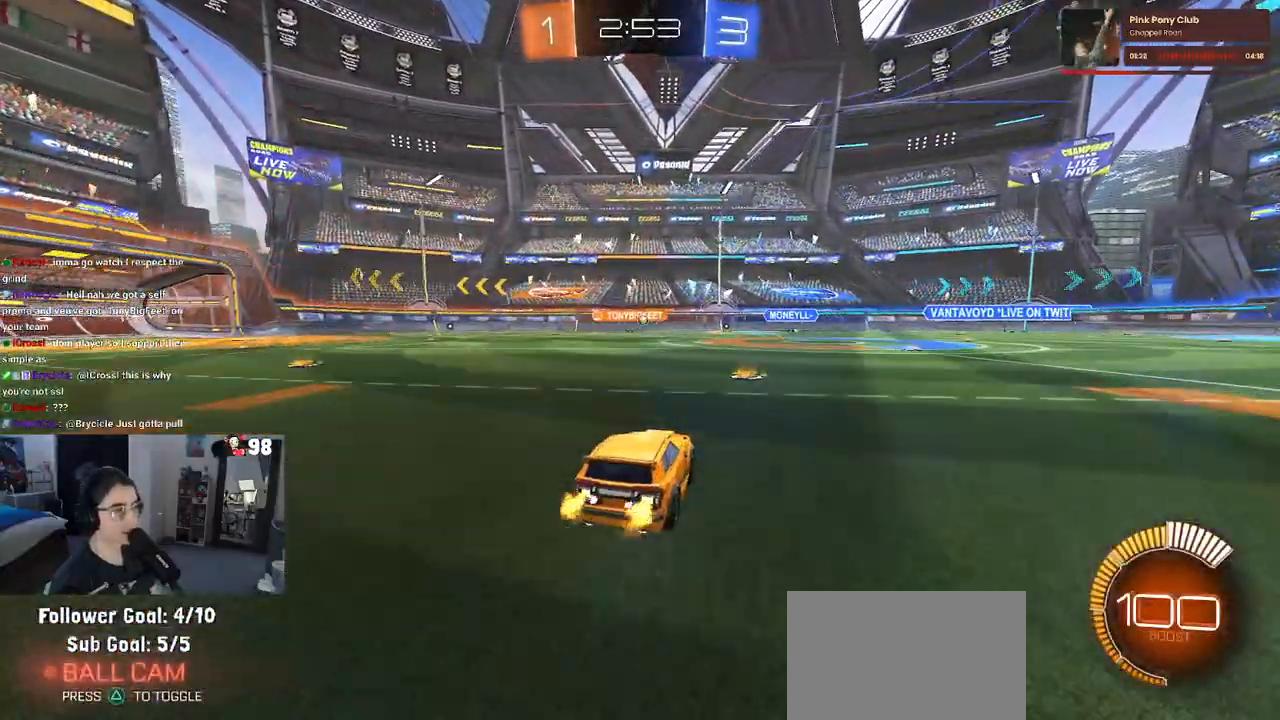
{"buttons": ["R2"], "left_stick": "left", "right_stick": "center", "events": [[500, "left_stick", "left"]]}
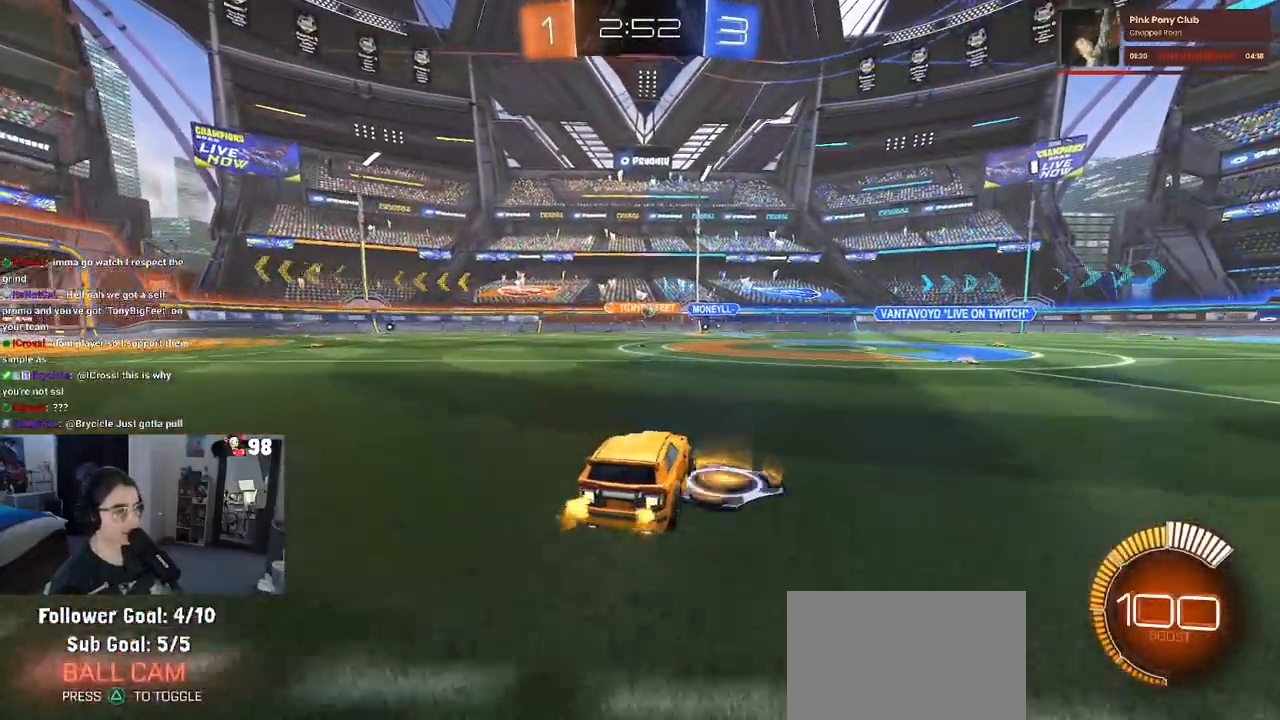
{"buttons": ["R2"], "left_stick": "center", "right_stick": "center", "events": [[233, "left_stick", "center"]]}
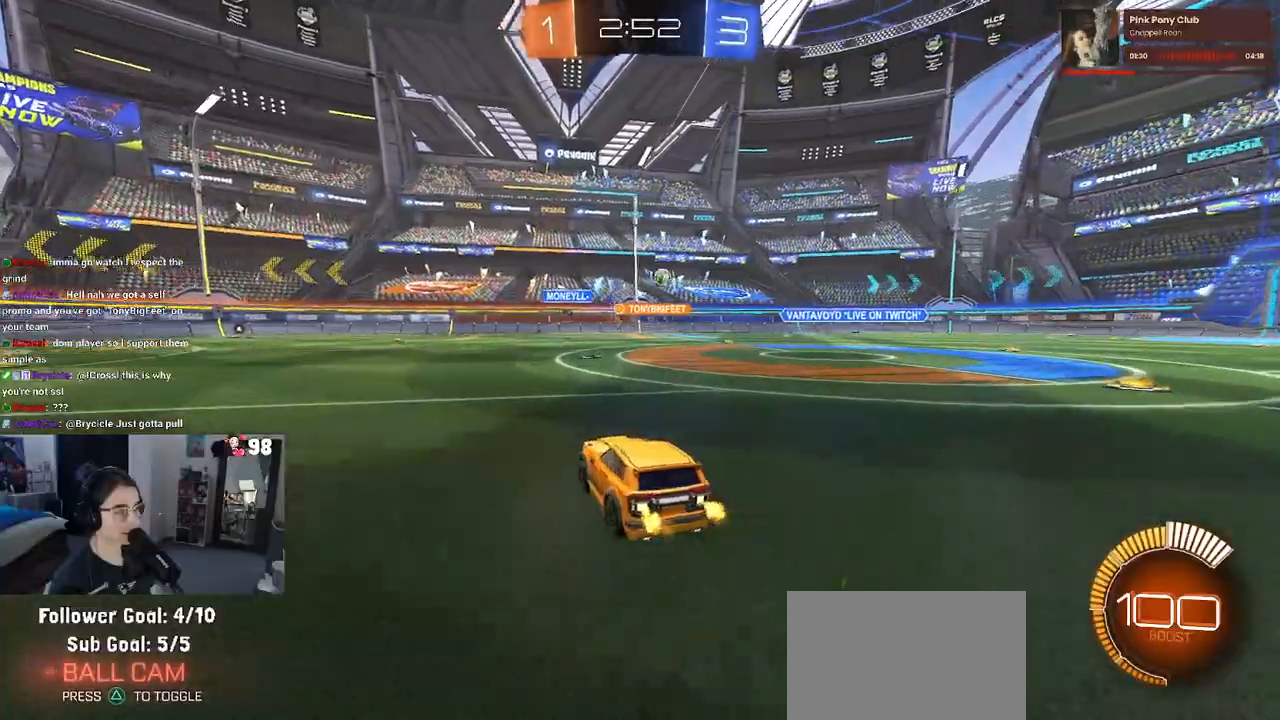
{"buttons": ["R2"], "left_stick": "right", "right_stick": "center", "events": [[350, "left_stick", "right"]]}
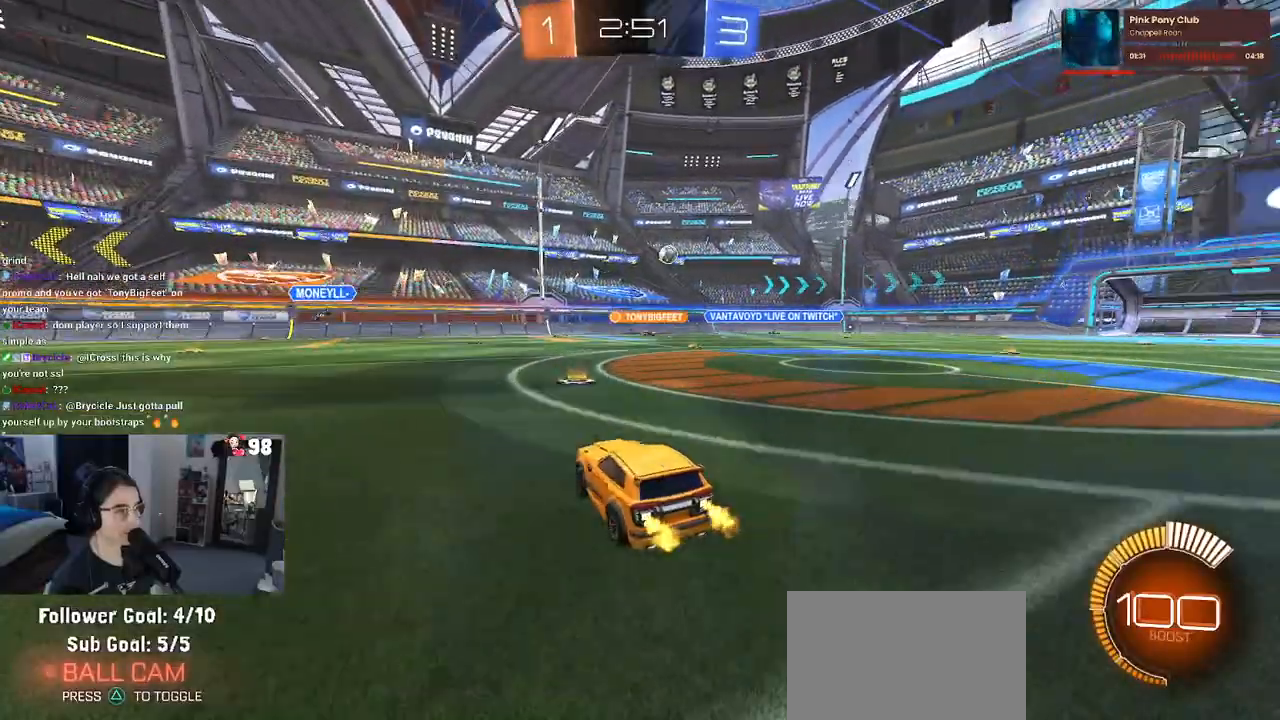
{"buttons": ["R1", "R2"], "left_stick": "right", "right_stick": "center", "events": [[17, "left_stick", "center"], [450, "R1", "down"], [467, "left_stick", "right"]]}
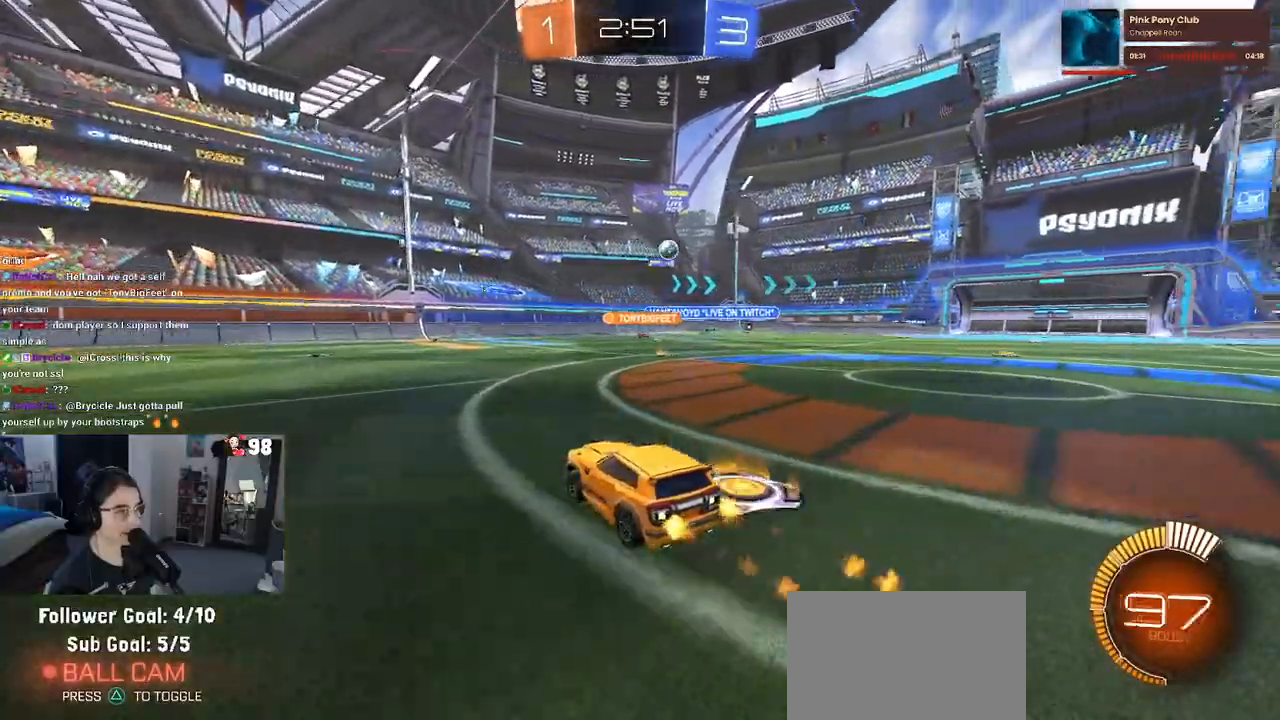
{"buttons": ["R2"], "left_stick": "right", "right_stick": "center", "events": [[333, "R1", "up"]]}
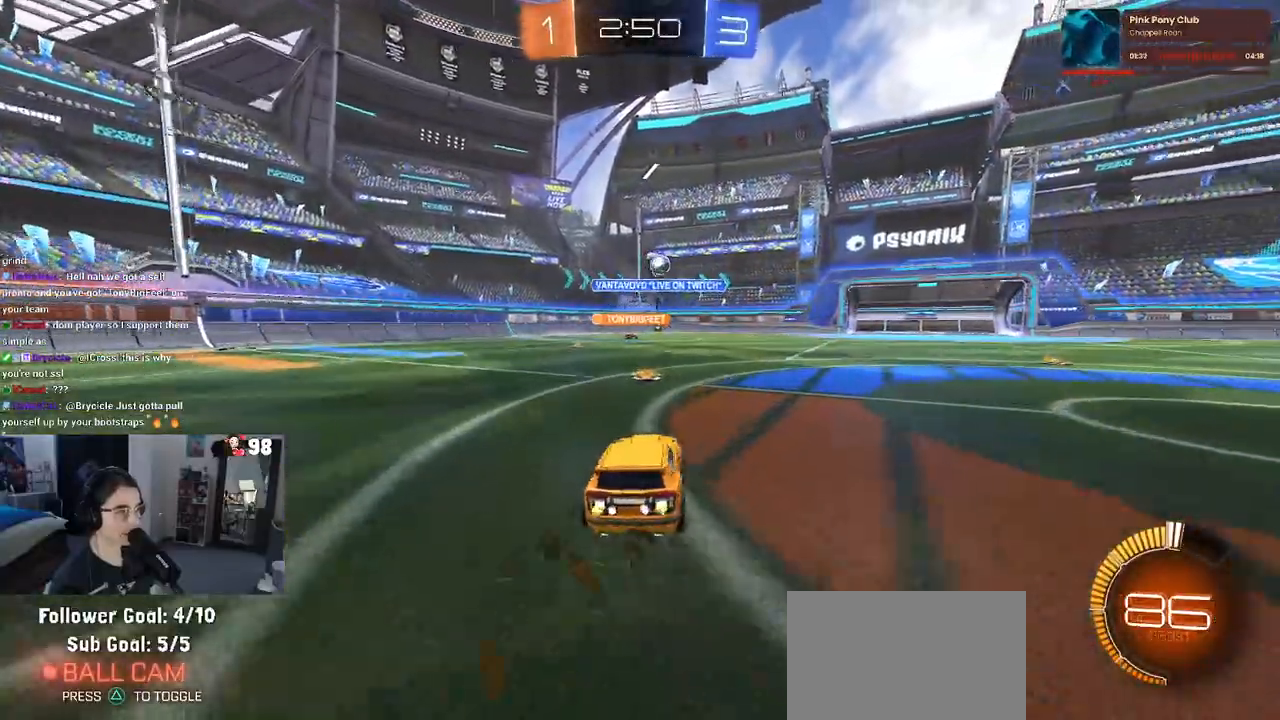
{"buttons": ["R1", "R2"], "left_stick": "right", "right_stick": "center", "events": [[367, "left_stick", "center"], [500, "R1", "down"], [500, "left_stick", "right"]]}
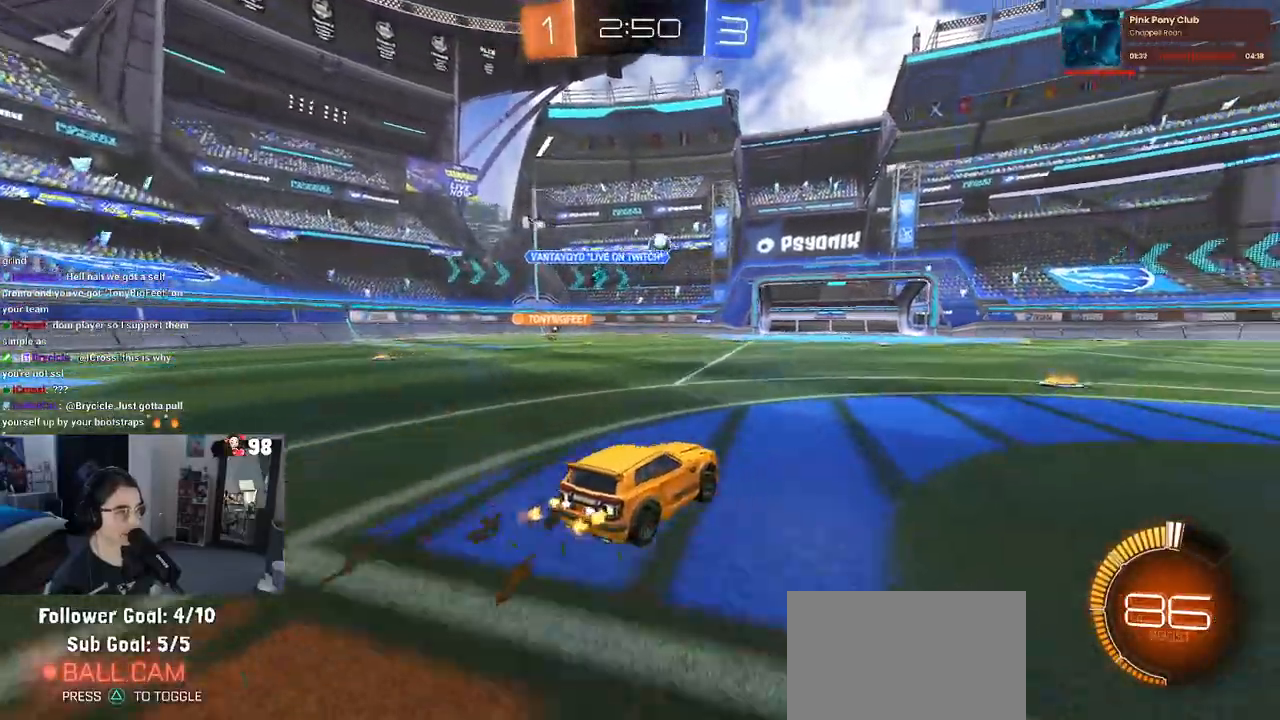
{"buttons": ["R1", "R2"], "left_stick": "center", "right_stick": "center", "events": [[183, "left_stick", "center"]]}
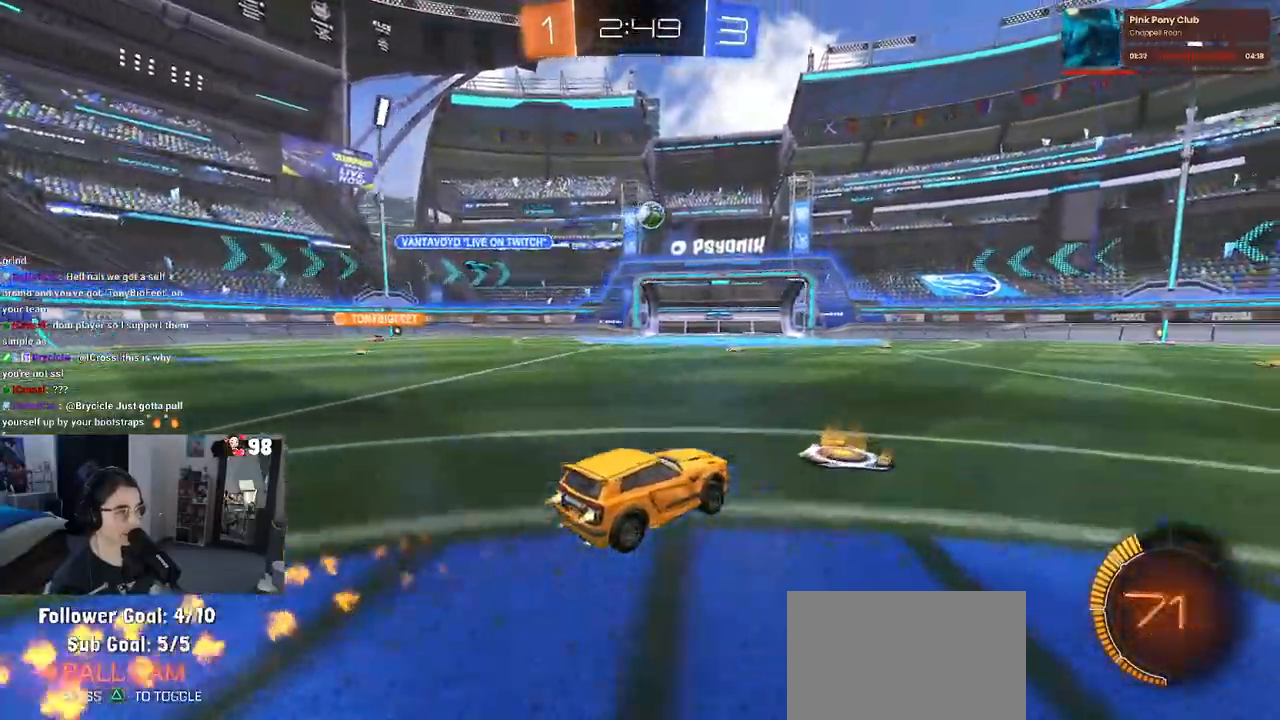
{"buttons": ["R2"], "left_stick": "center", "right_stick": "center", "events": [[150, "left_stick", "right"], [267, "R1", "up"], [467, "left_stick", "center"]]}
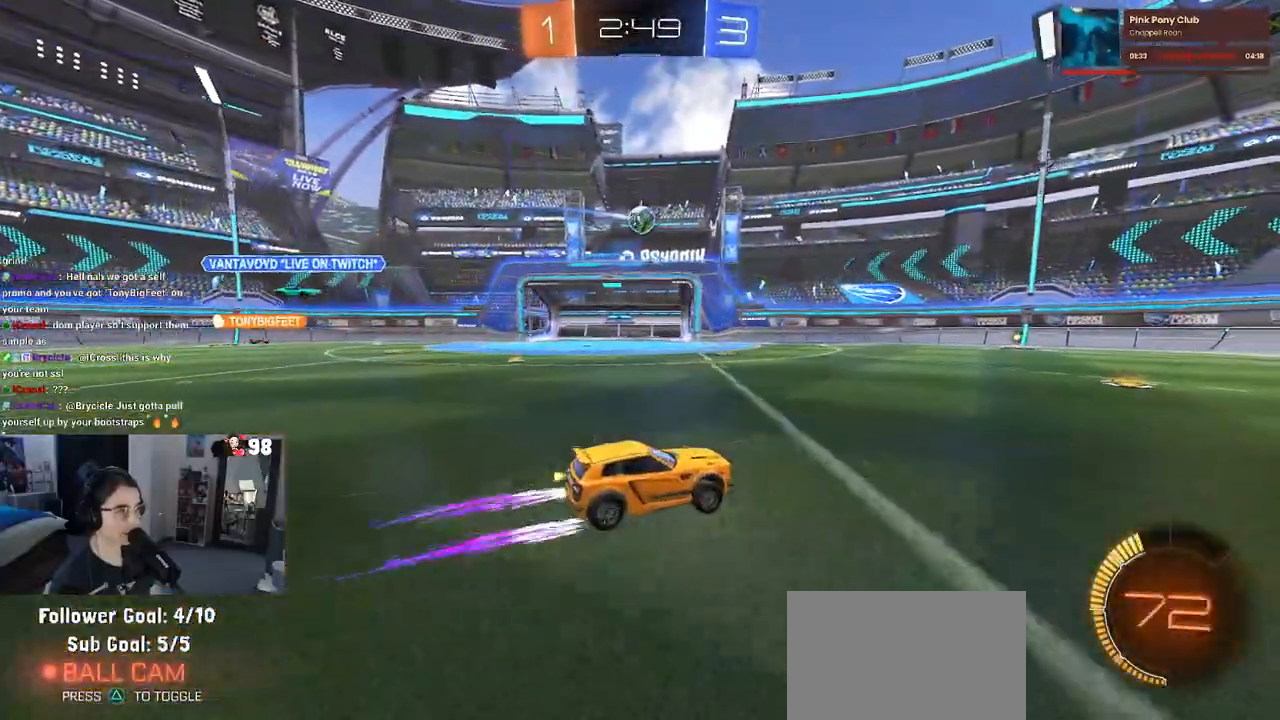
{"buttons": ["R2"], "left_stick": "center", "right_stick": "center", "events": []}
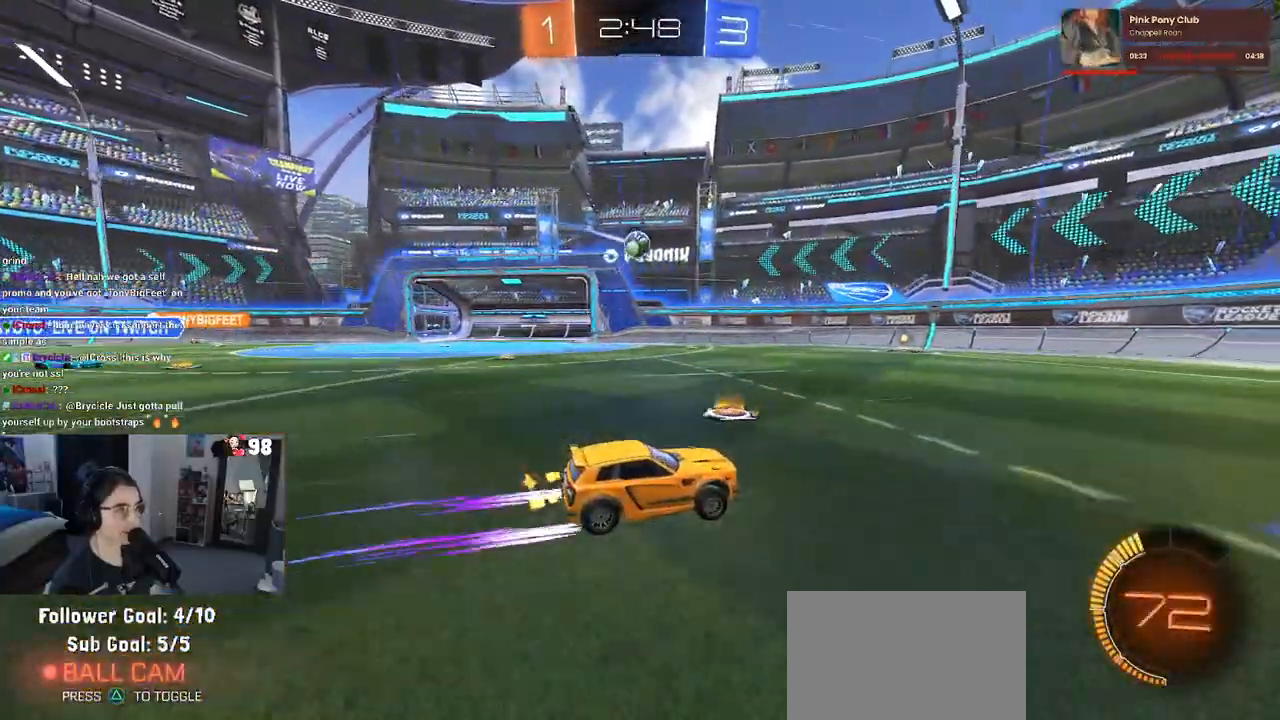
{"buttons": ["R2"], "left_stick": "center", "right_stick": "center", "events": [[17, "left_stick", "left"], [183, "R1", "down"], [383, "left_stick", "center"], [400, "R1", "up"]]}
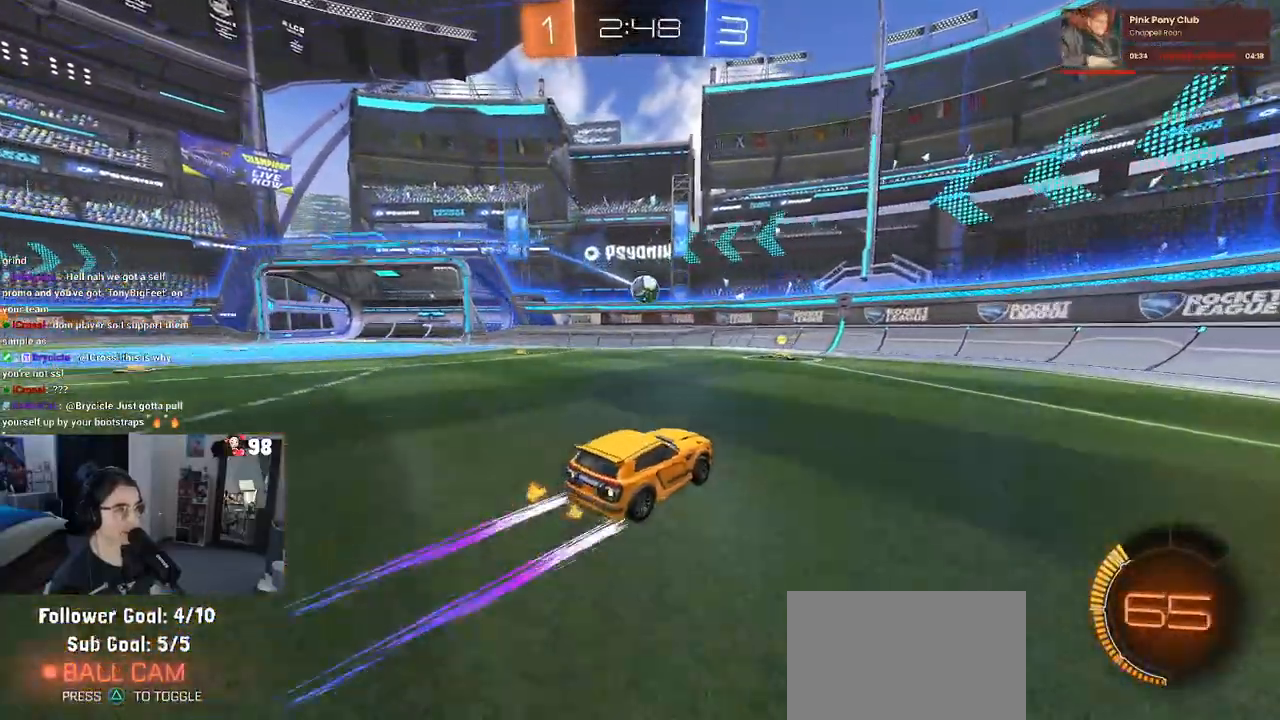
{"buttons": ["L2"], "left_stick": "right", "right_stick": "center", "events": [[100, "left_stick", "left"], [150, "R2", "up"], [333, "left_stick", "center"], [383, "L2", "down"], [383, "left_stick", "right"]]}
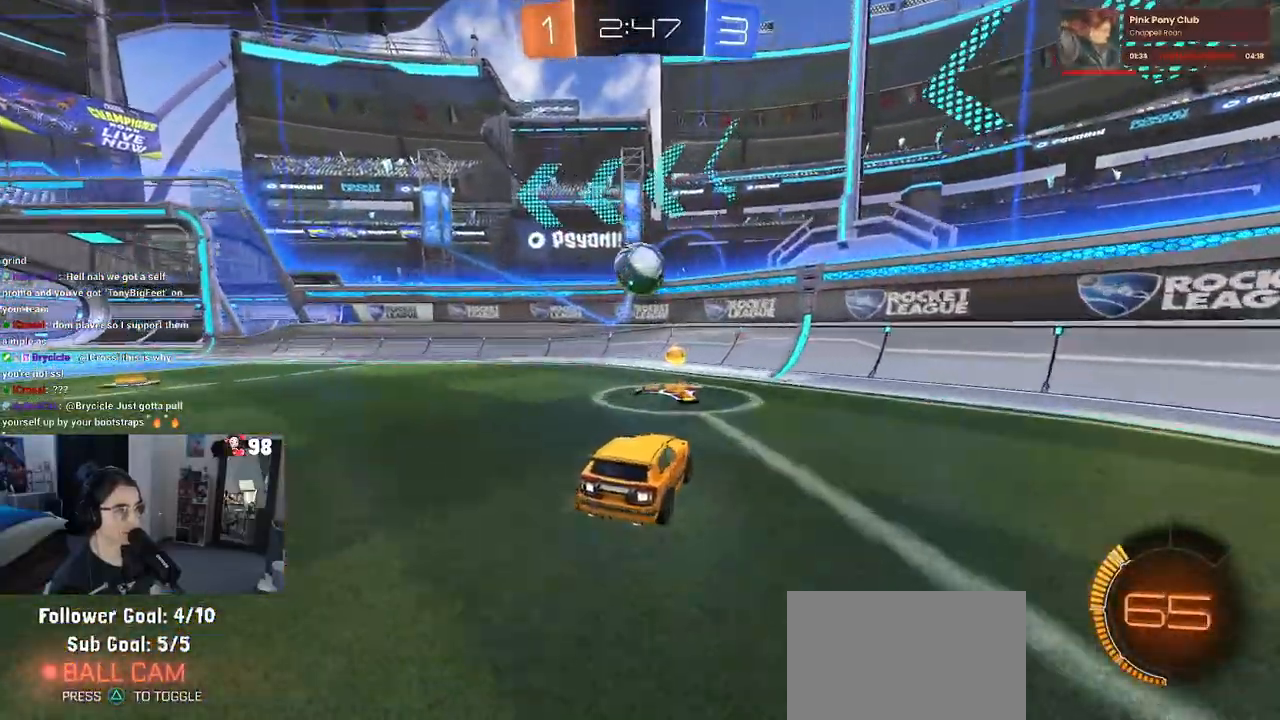
{"buttons": ["R2"], "left_stick": "right", "right_stick": "center", "events": [[183, "L2", "up"], [183, "R2", "down"], [317, "SQUARE", "down"], [400, "SQUARE", "up"]]}
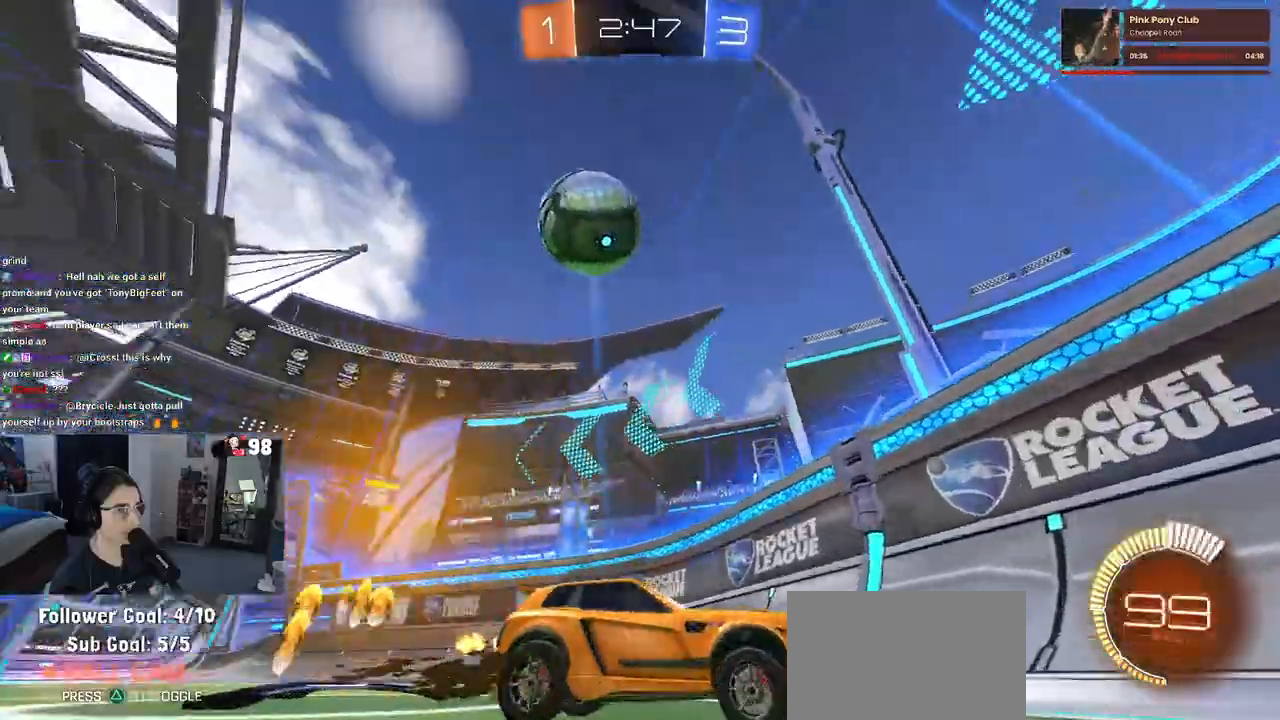
{"buttons": ["R1", "R2"], "left_stick": "center", "right_stick": "center", "events": [[50, "R1", "down"], [400, "left_stick", "center"]]}
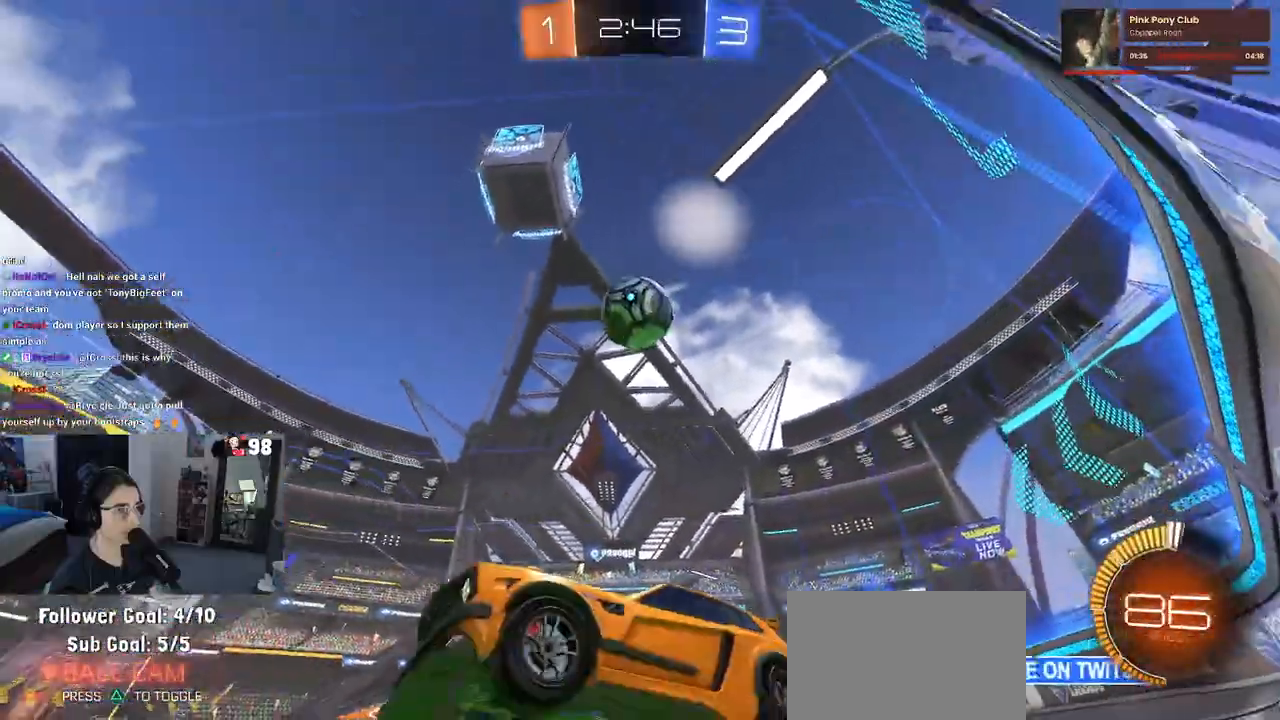
{"buttons": ["R2"], "left_stick": "center", "right_stick": "center", "events": [[183, "left_stick", "left"], [267, "R1", "up"], [283, "left_stick", "center"], [333, "left_stick", "right"], [450, "left_stick", "center"]]}
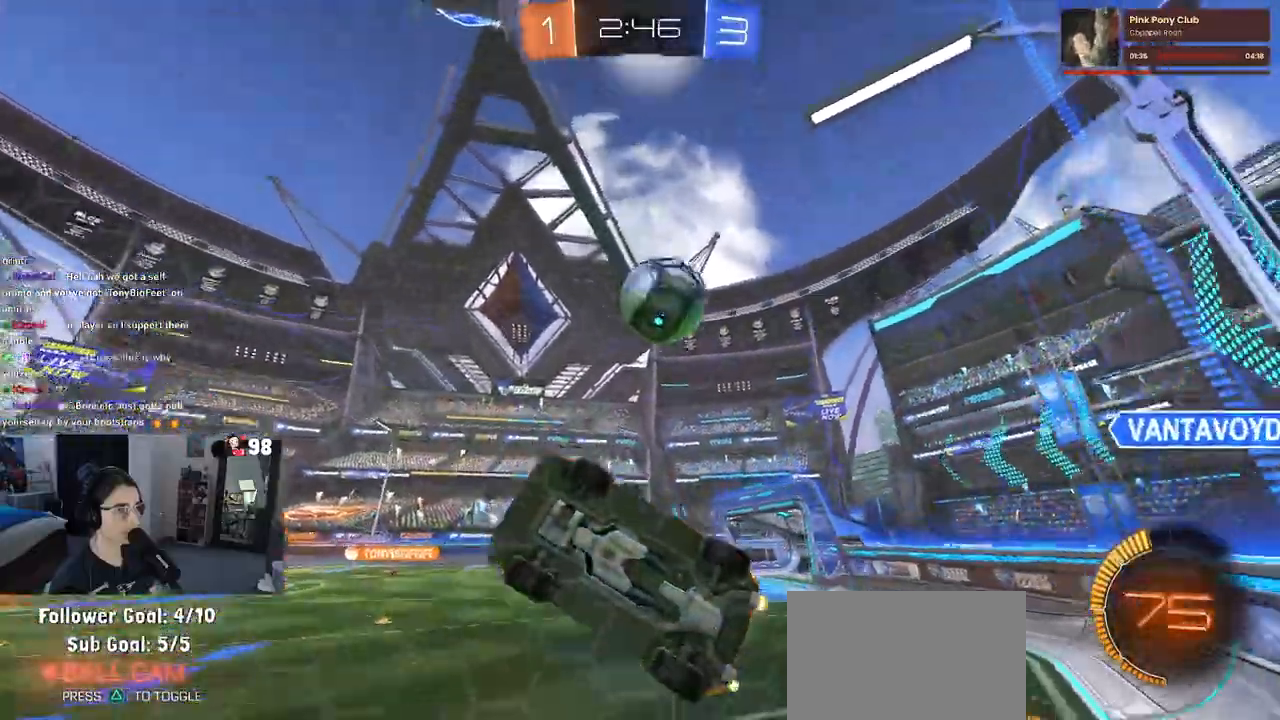
{"buttons": ["L2"], "left_stick": "center", "right_stick": "center", "events": [[100, "R2", "up"], [117, "L2", "down"], [217, "CROSS", "down"], [217, "left_stick", "down"], [367, "CROSS", "up"], [500, "left_stick", "center"]]}
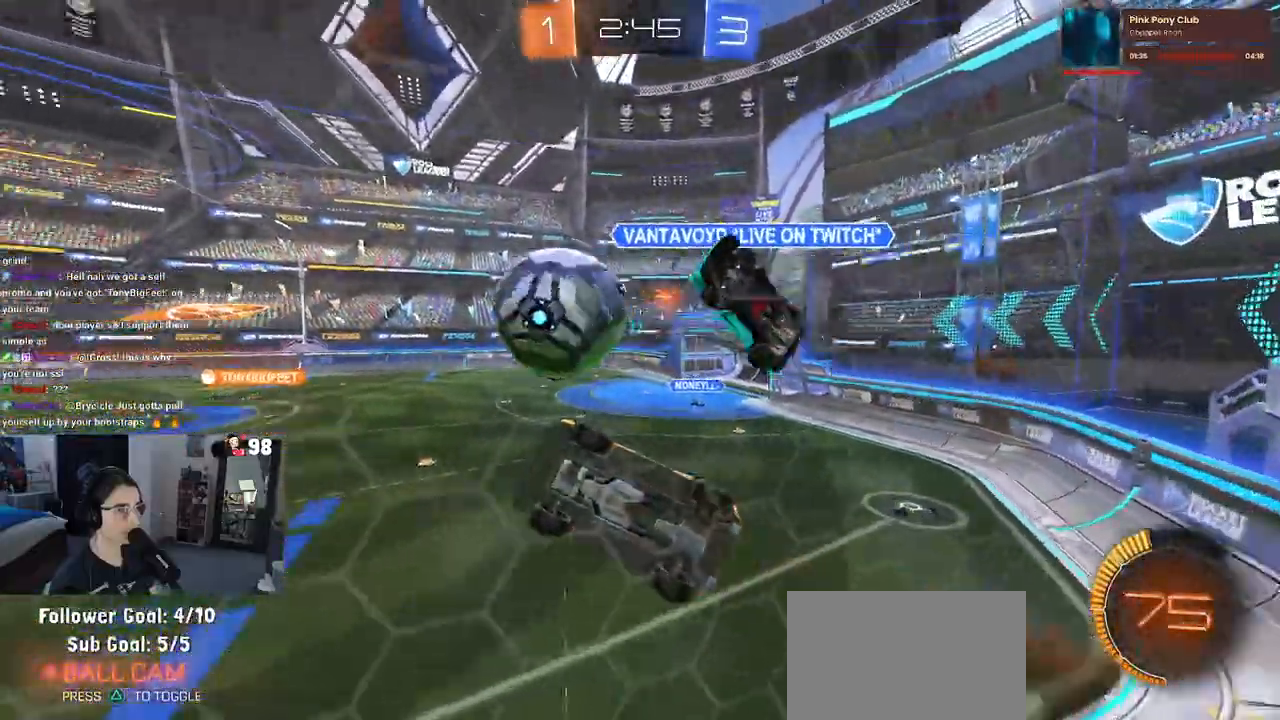
{"buttons": ["R2"], "left_stick": "up-right", "right_stick": "center", "events": [[67, "L2", "up"], [83, "R2", "down"], [167, "left_stick", "up"], [183, "R1", "down"], [217, "left_stick", "up-right"], [467, "R1", "up"]]}
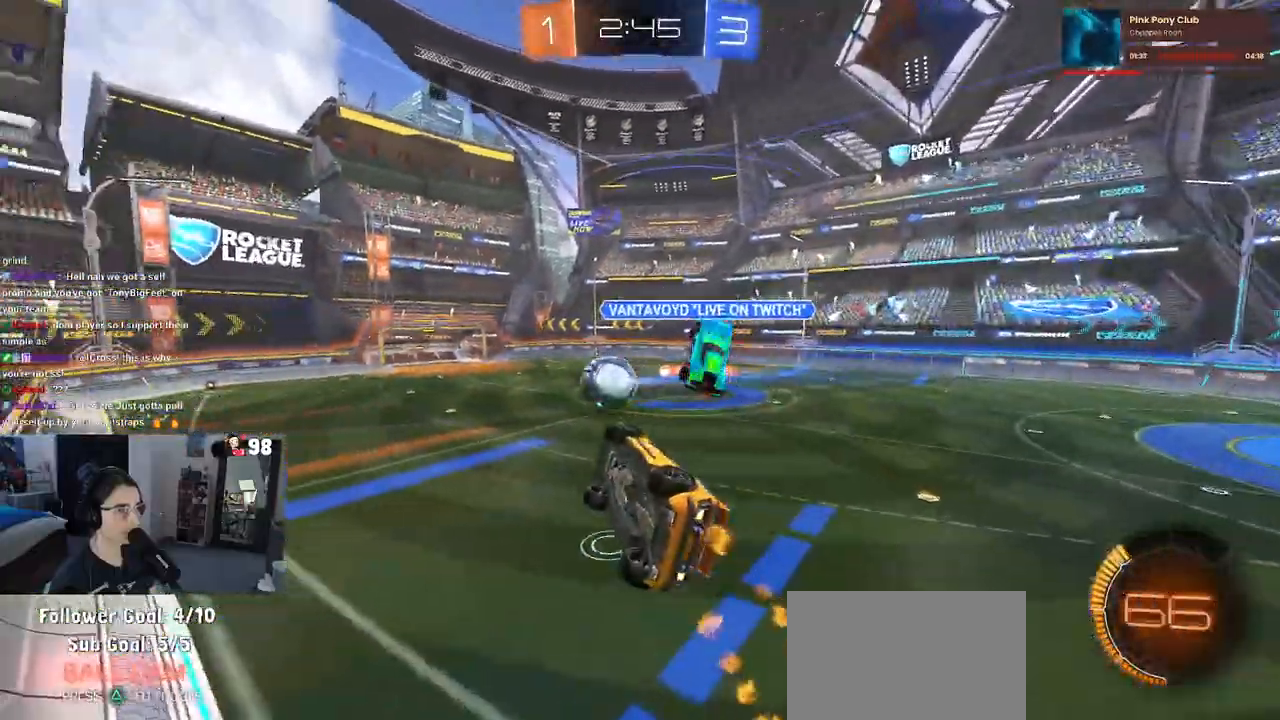
{"buttons": ["SQUARE", "R2"], "left_stick": "down-left", "right_stick": "center", "events": [[150, "left_stick", "center"], [350, "left_stick", "down-left"], [383, "SQUARE", "down"]]}
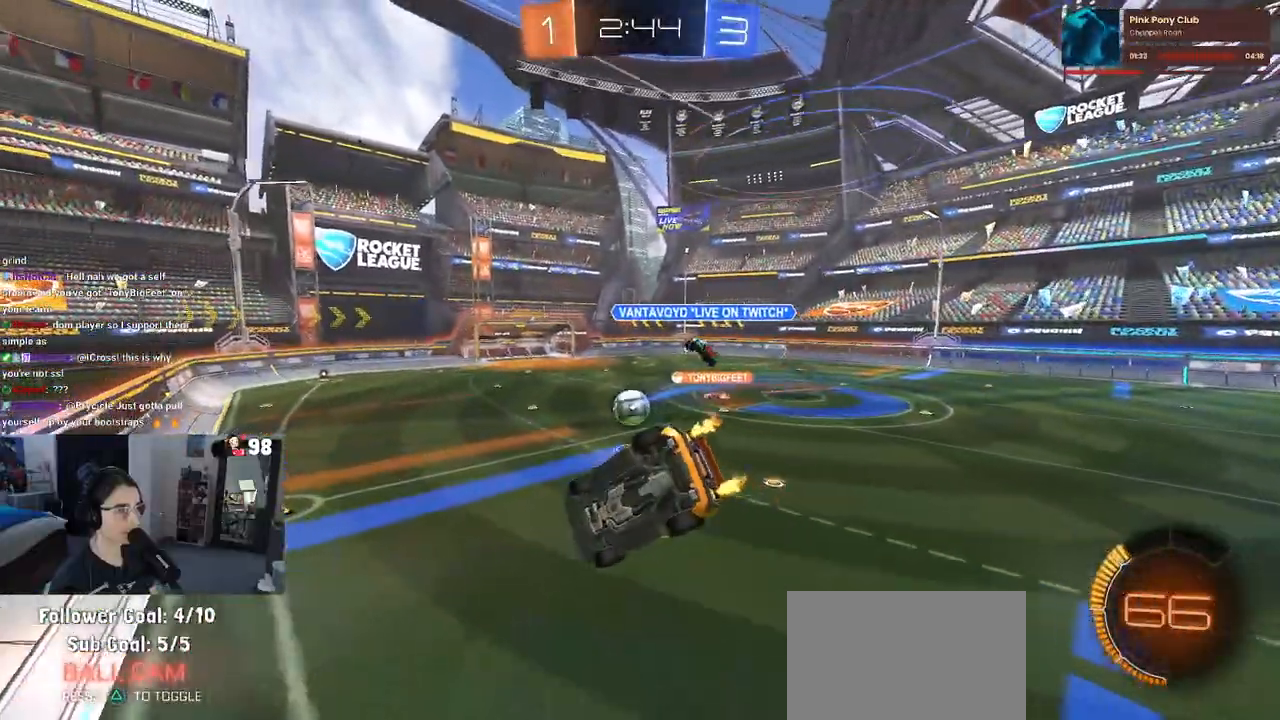
{"buttons": ["R2"], "left_stick": "center", "right_stick": "center", "events": [[67, "SQUARE", "up"], [83, "R2", "up"], [150, "left_stick", "center"], [333, "R2", "down"]]}
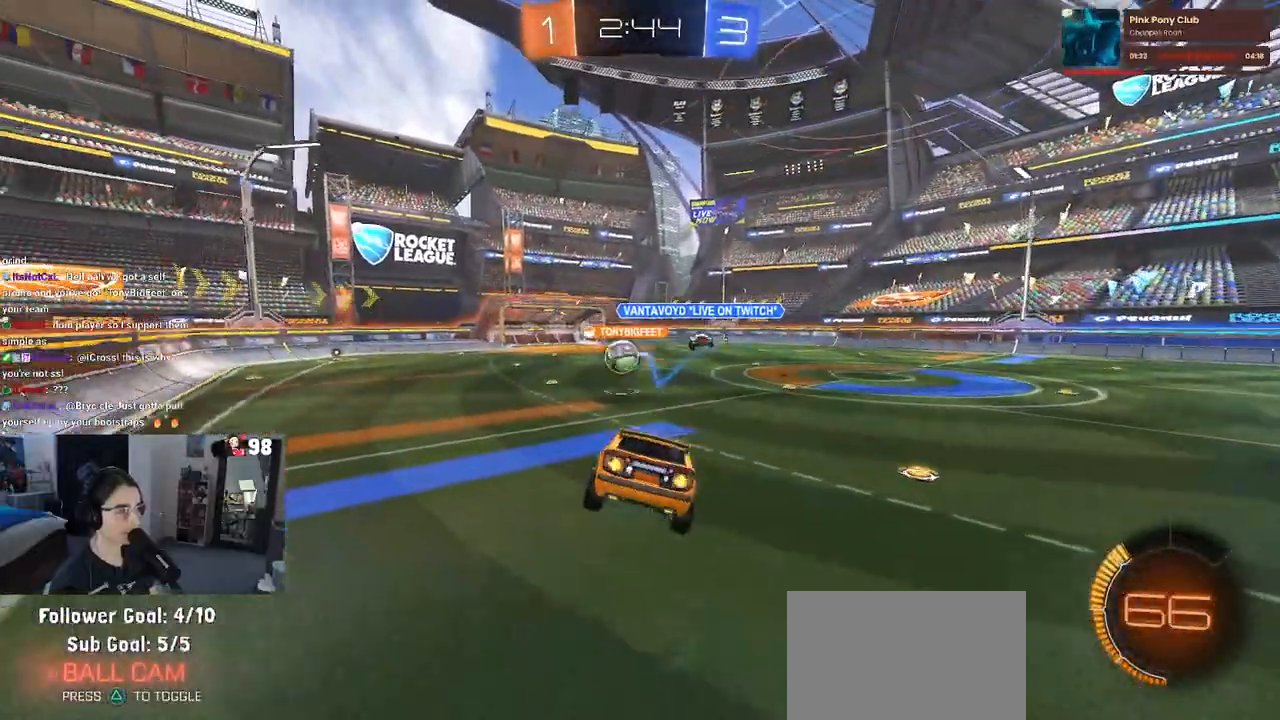
{"buttons": ["R2"], "left_stick": "right", "right_stick": "center", "events": [[417, "left_stick", "right"]]}
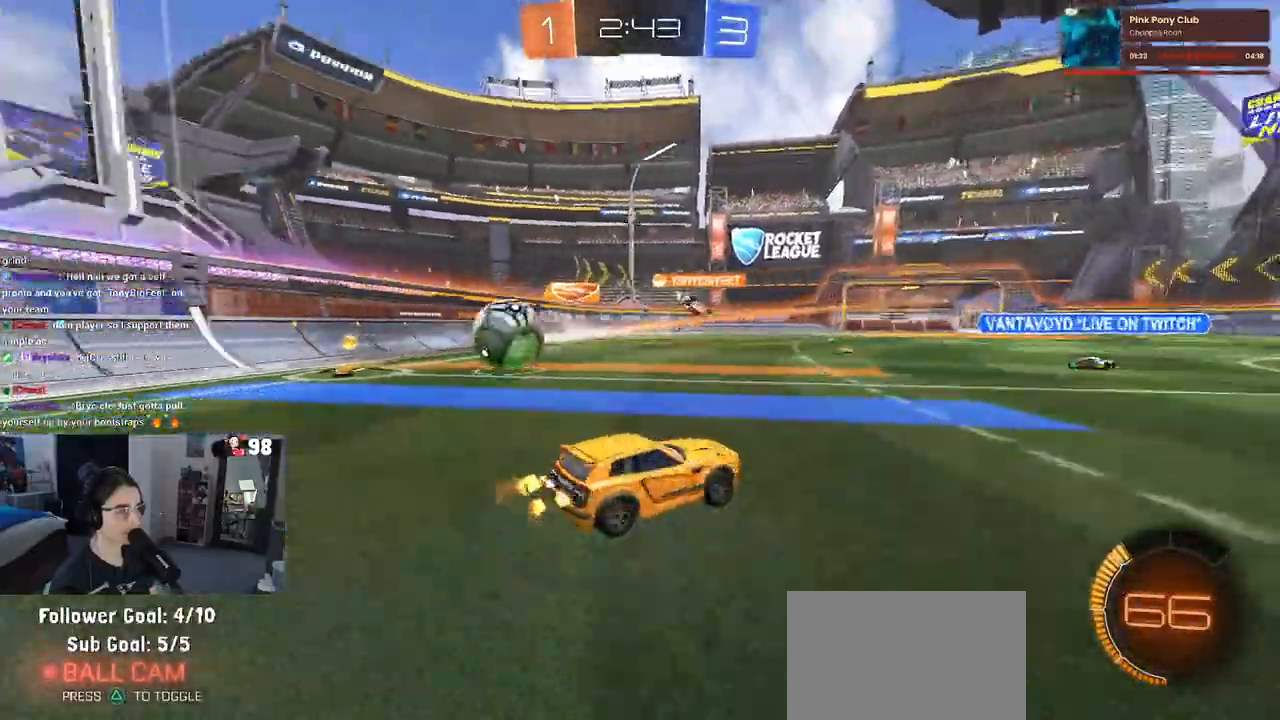
{"buttons": ["R2"], "left_stick": "center", "right_stick": "center", "events": [[67, "left_stick", "center"]]}